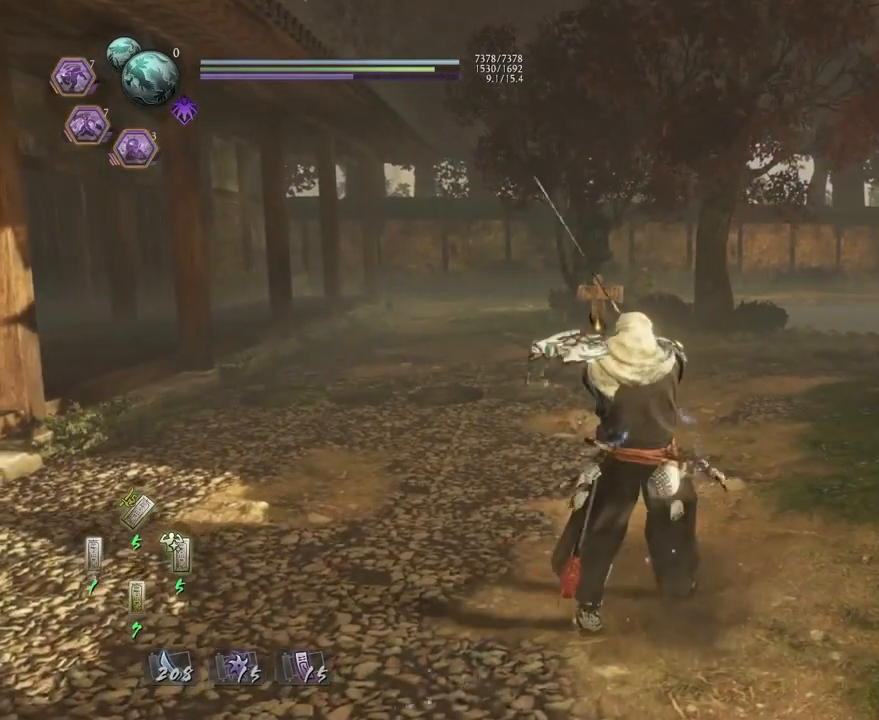
Gameplay with a controller (PlayStation layout); each line is a JSON object with the inputs held at the frame after it. "events" lists button and stick changes between this image and that frame as [ms after this image, input, new state], when the widget could be followed in between.
{"buttons": [], "left_stick": "down", "right_stick": "center", "events": [[33, "CROSS", "up"], [50, "R1", "up"], [283, "left_stick", "down"]]}
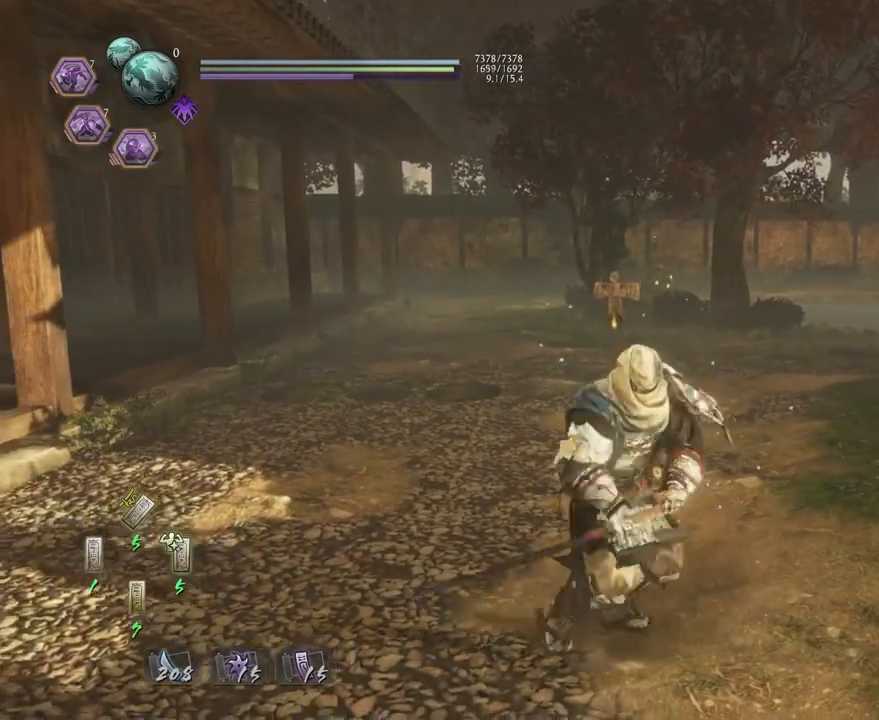
{"buttons": [], "left_stick": "down", "right_stick": "center", "events": []}
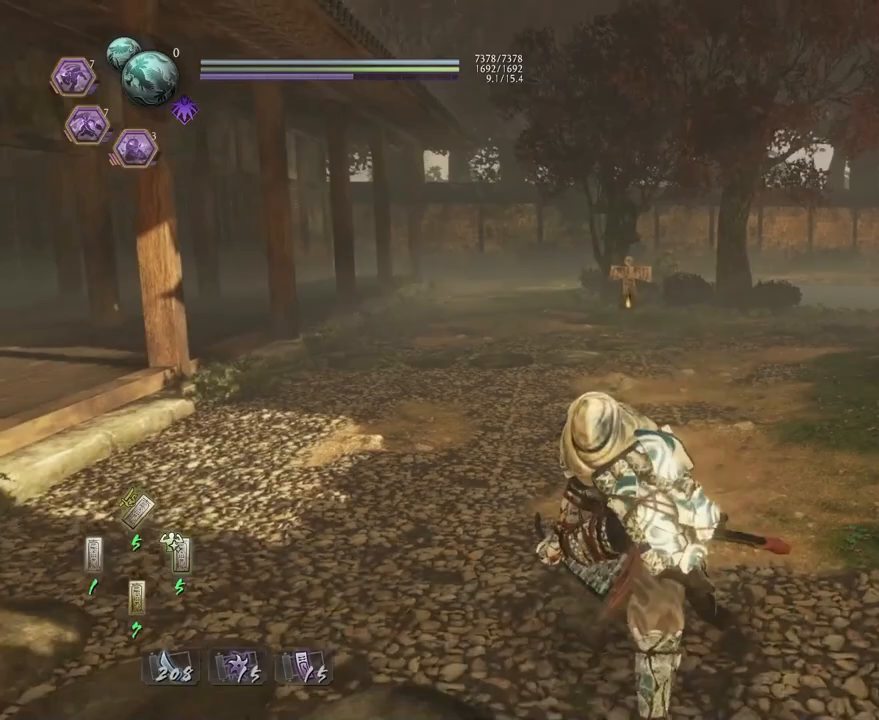
{"buttons": [], "left_stick": "center", "right_stick": "center", "events": [[317, "left_stick", "center"]]}
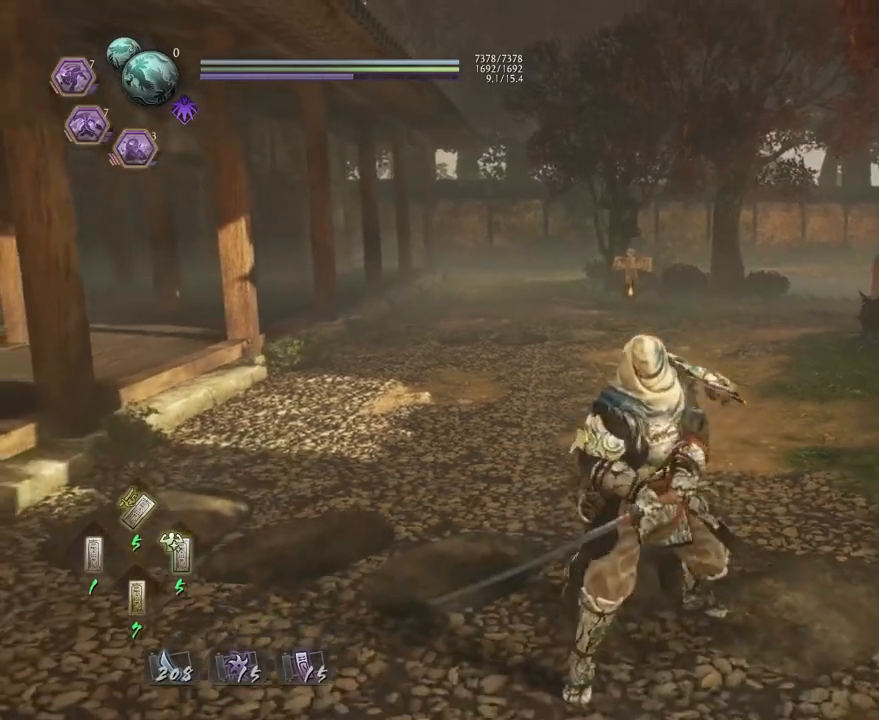
{"buttons": [], "left_stick": "up", "right_stick": "center", "events": [[417, "left_stick", "up"]]}
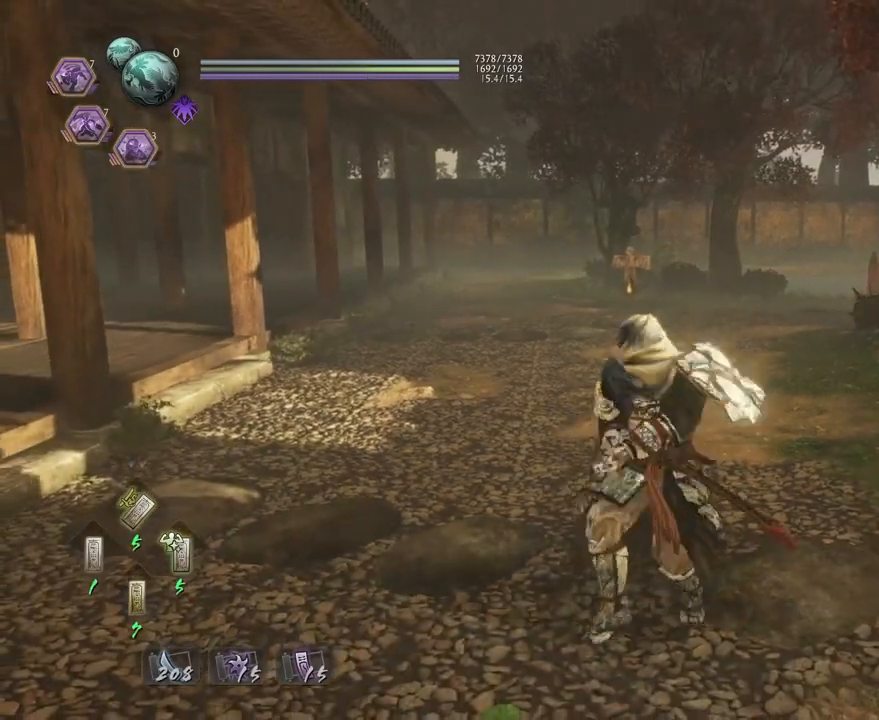
{"buttons": [], "left_stick": "center", "right_stick": "center", "events": [[283, "left_stick", "center"]]}
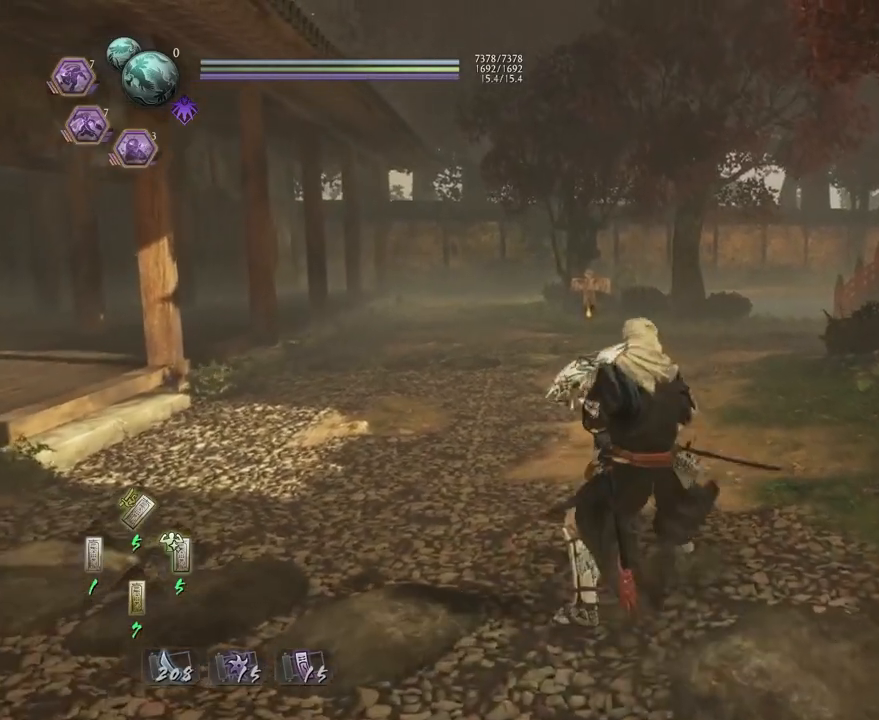
{"buttons": [], "left_stick": "center", "right_stick": "center", "events": []}
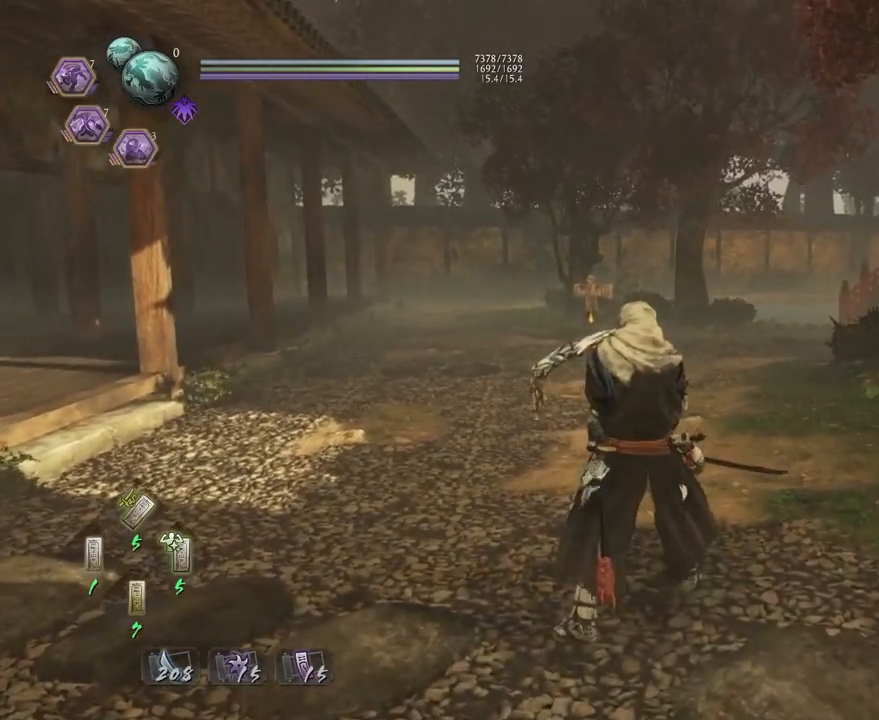
{"buttons": [], "left_stick": "up", "right_stick": "down", "events": [[17, "left_stick", "up-left"], [100, "left_stick", "up"], [283, "right_stick", "down"]]}
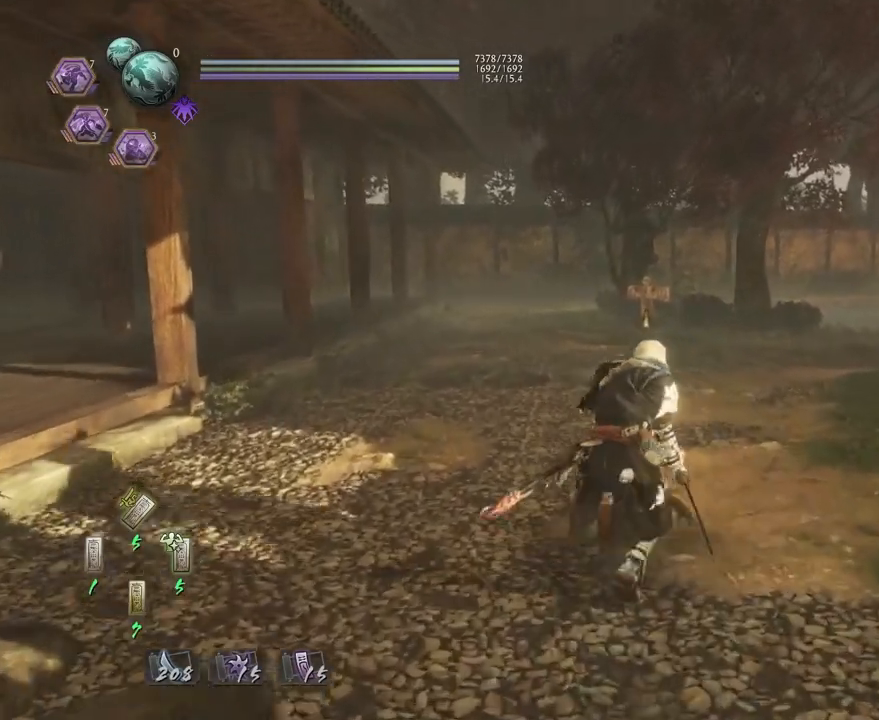
{"buttons": [], "left_stick": "center", "right_stick": "center", "events": [[83, "right_stick", "center"], [100, "left_stick", "center"]]}
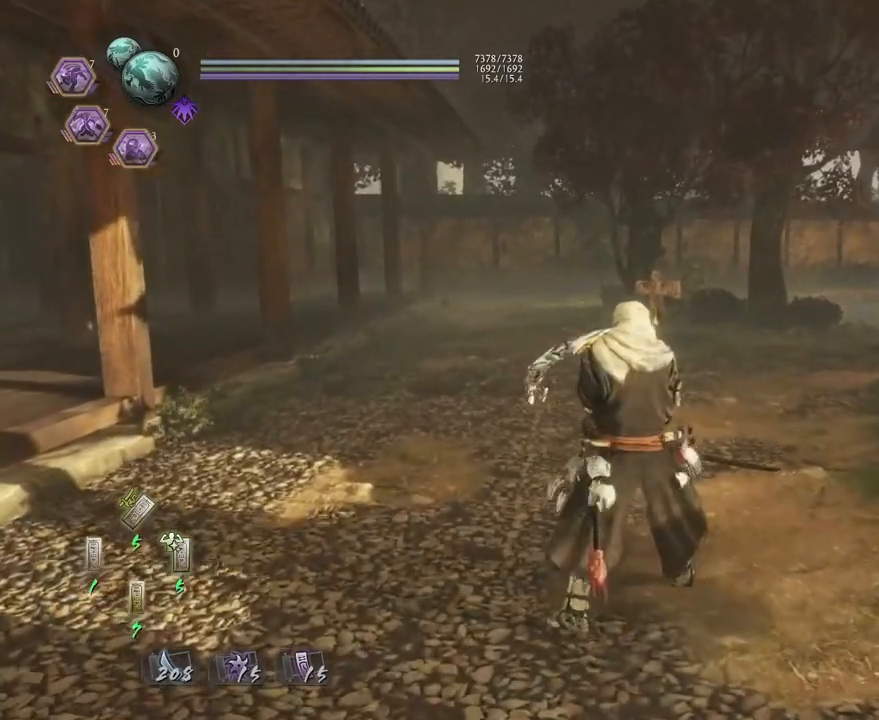
{"buttons": ["L1"], "left_stick": "center", "right_stick": "left", "events": [[33, "L1", "down"], [217, "right_stick", "left"]]}
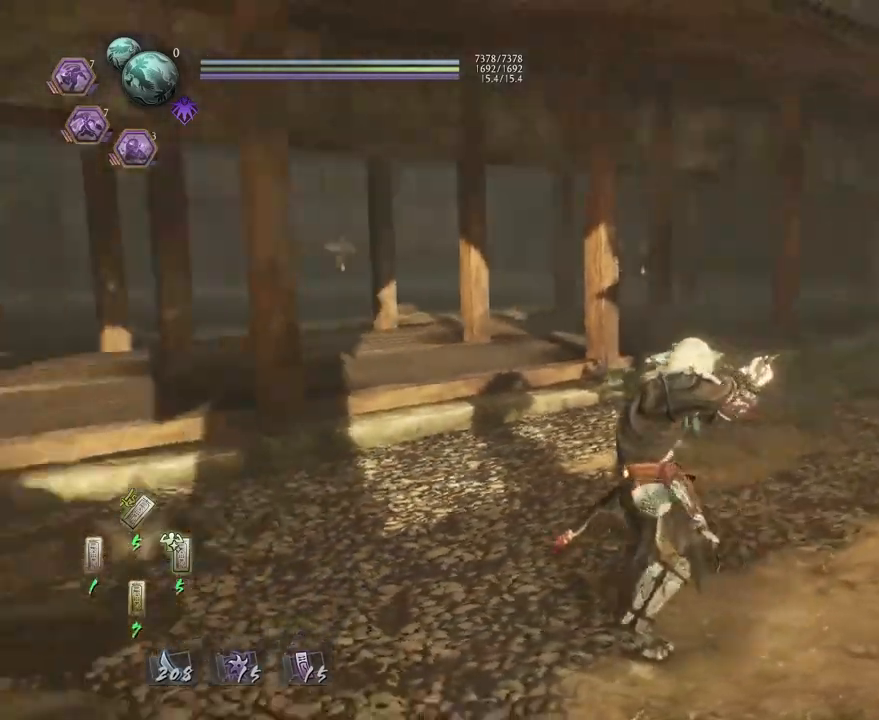
{"buttons": ["L1"], "left_stick": "center", "right_stick": "up-left", "events": [[450, "right_stick", "up-left"]]}
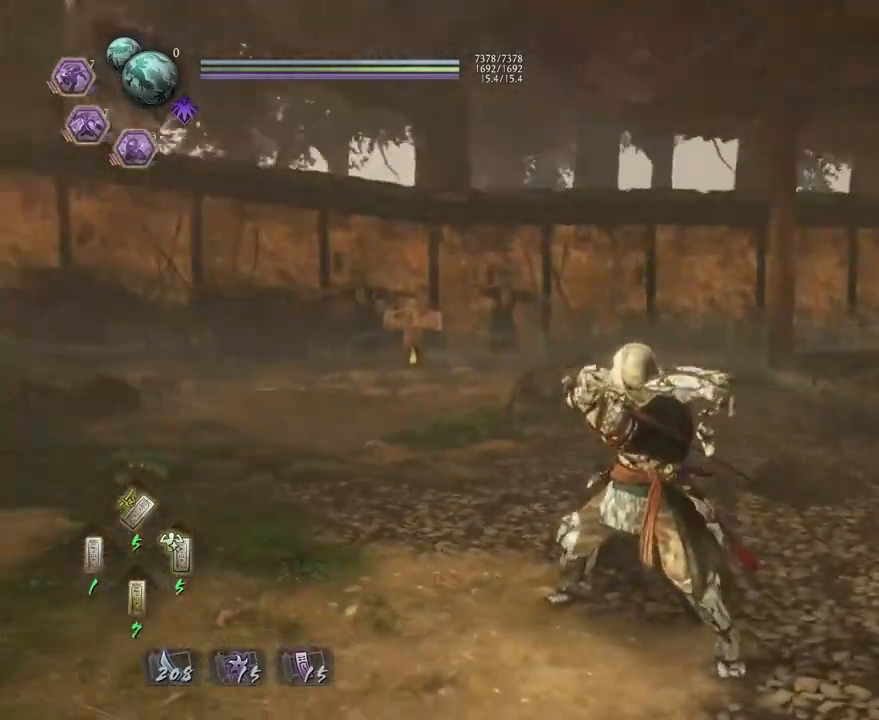
{"buttons": ["L1"], "left_stick": "center", "right_stick": "up-left", "events": []}
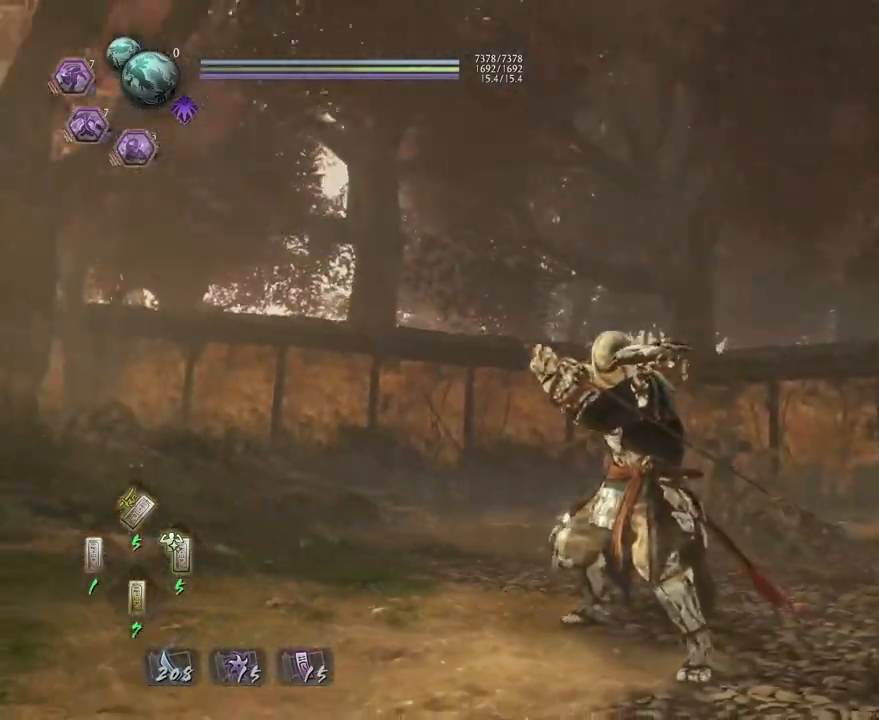
{"buttons": ["L1"], "left_stick": "center", "right_stick": "left", "events": [[250, "right_stick", "left"]]}
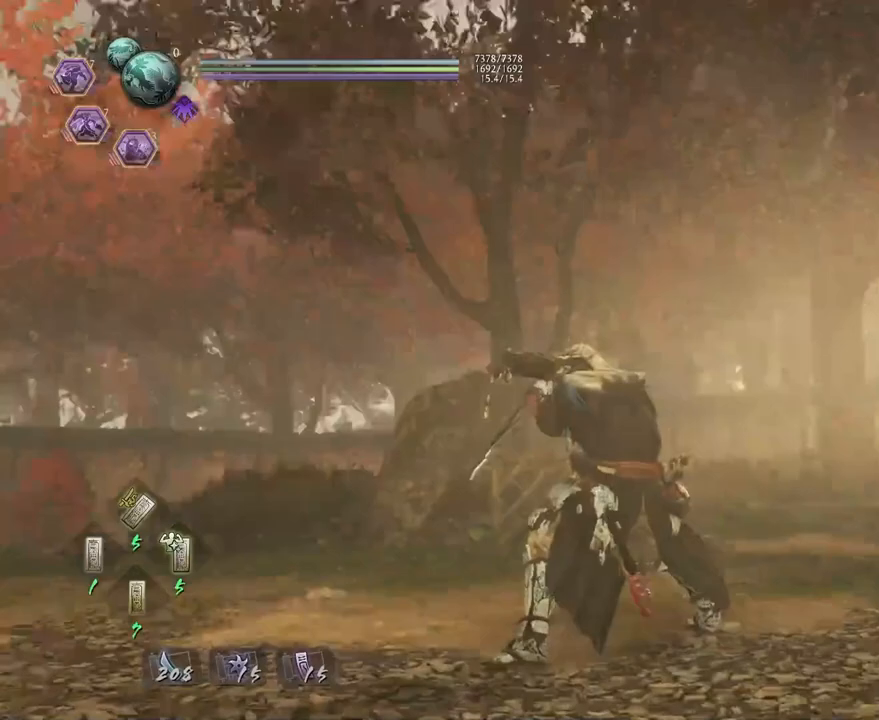
{"buttons": ["L1"], "left_stick": "center", "right_stick": "down-left", "events": [[400, "right_stick", "down-left"]]}
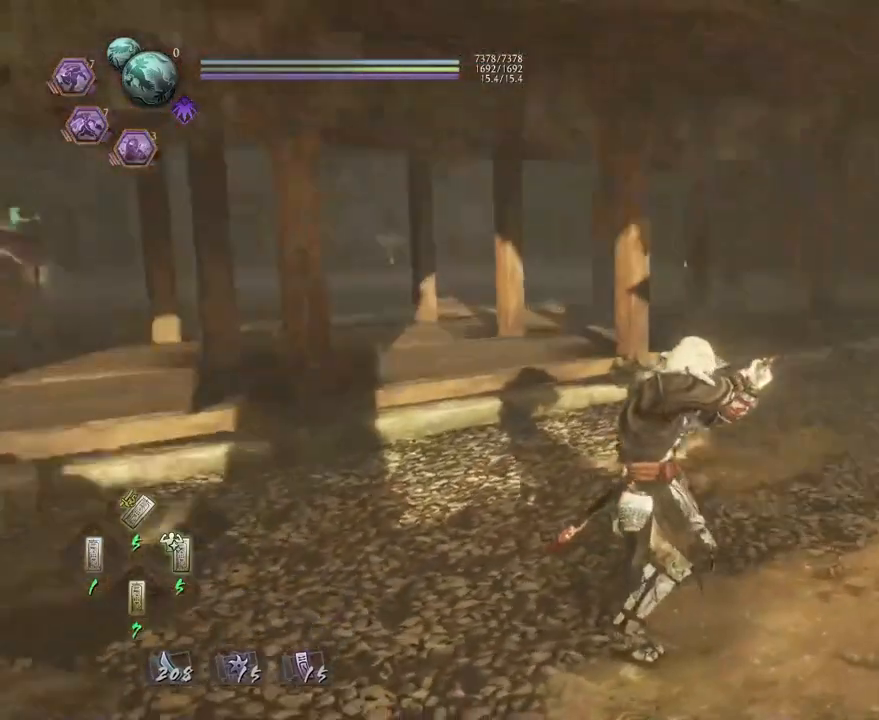
{"buttons": [], "left_stick": "center", "right_stick": "right", "events": [[83, "right_stick", "center"], [167, "L1", "up"], [450, "right_stick", "right"]]}
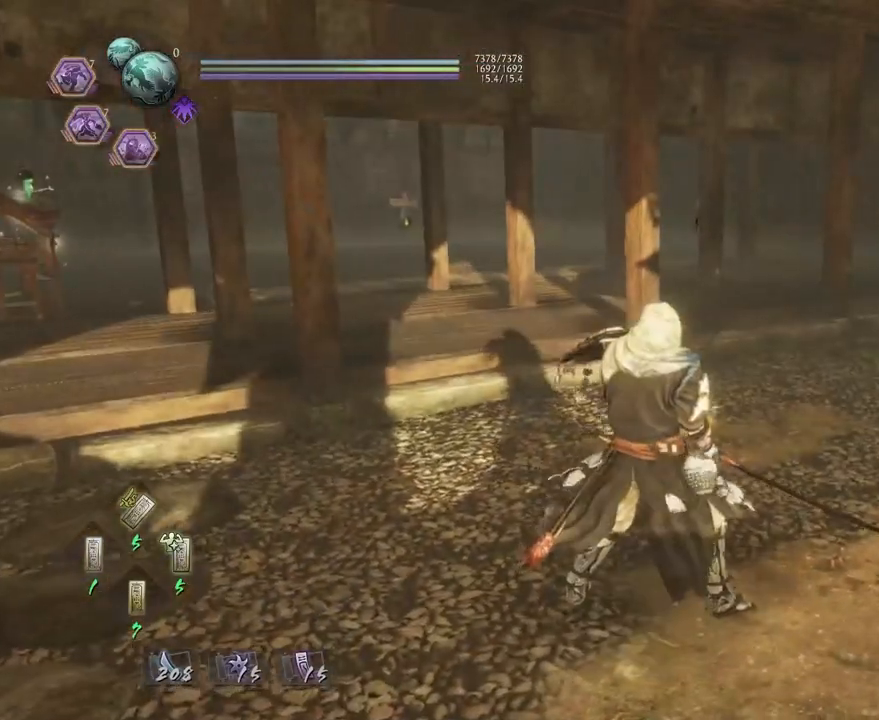
{"buttons": ["CROSS", "R2"], "left_stick": "center", "right_stick": "center", "events": [[217, "right_stick", "center"], [300, "R2", "down"], [383, "CROSS", "down"]]}
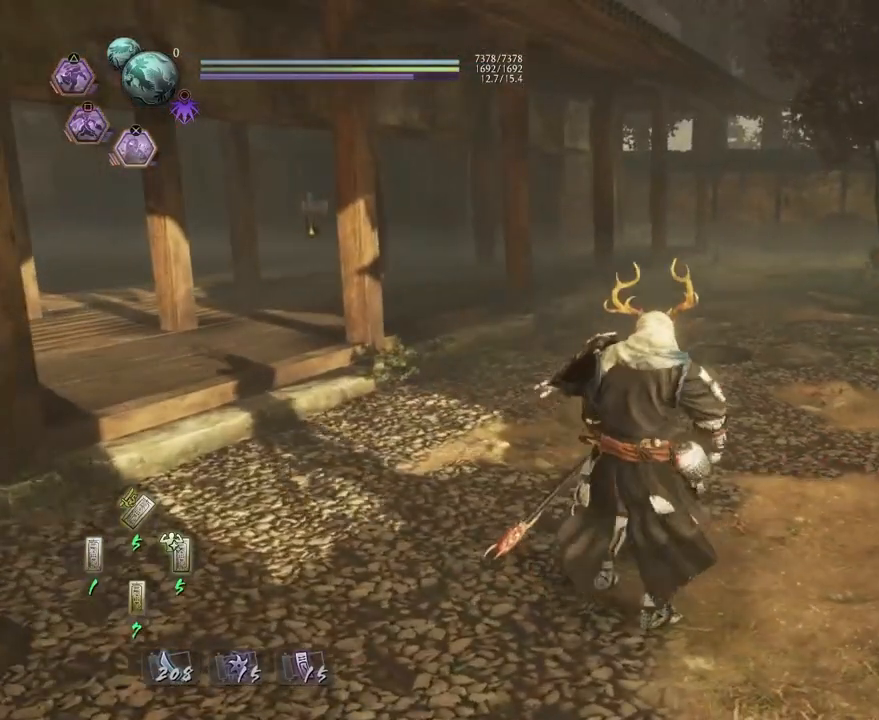
{"buttons": [], "left_stick": "center", "right_stick": "center", "events": [[33, "CROSS", "up"], [117, "R2", "up"]]}
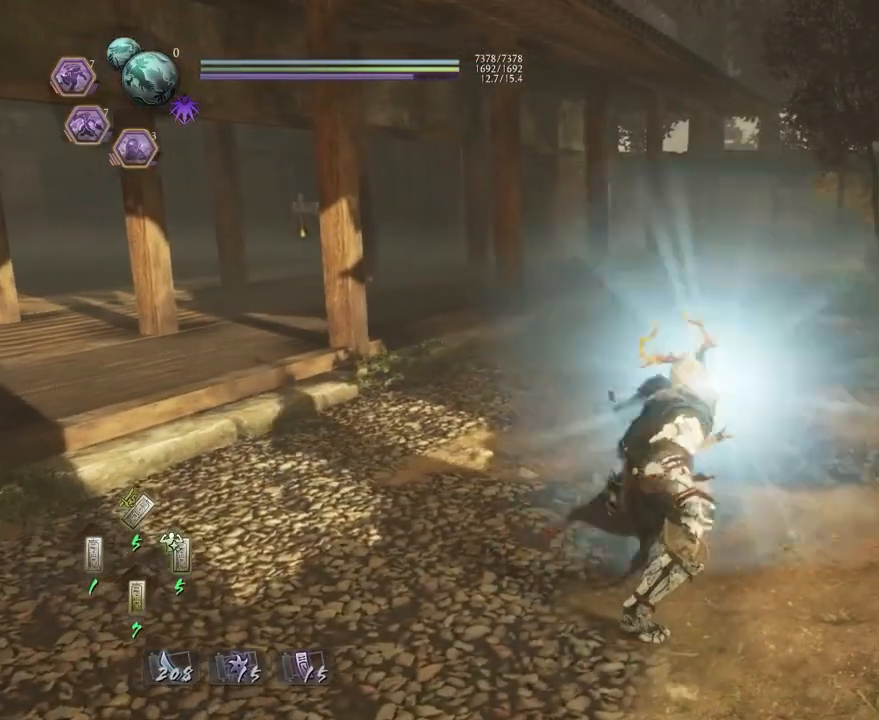
{"buttons": [], "left_stick": "center", "right_stick": "center", "events": []}
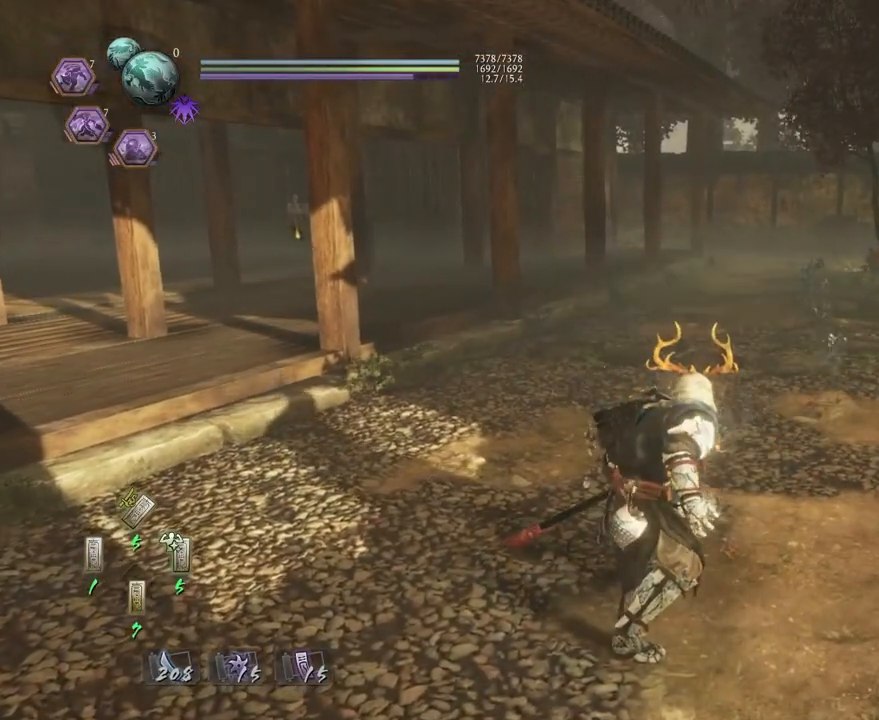
{"buttons": [], "left_stick": "center", "right_stick": "center", "events": []}
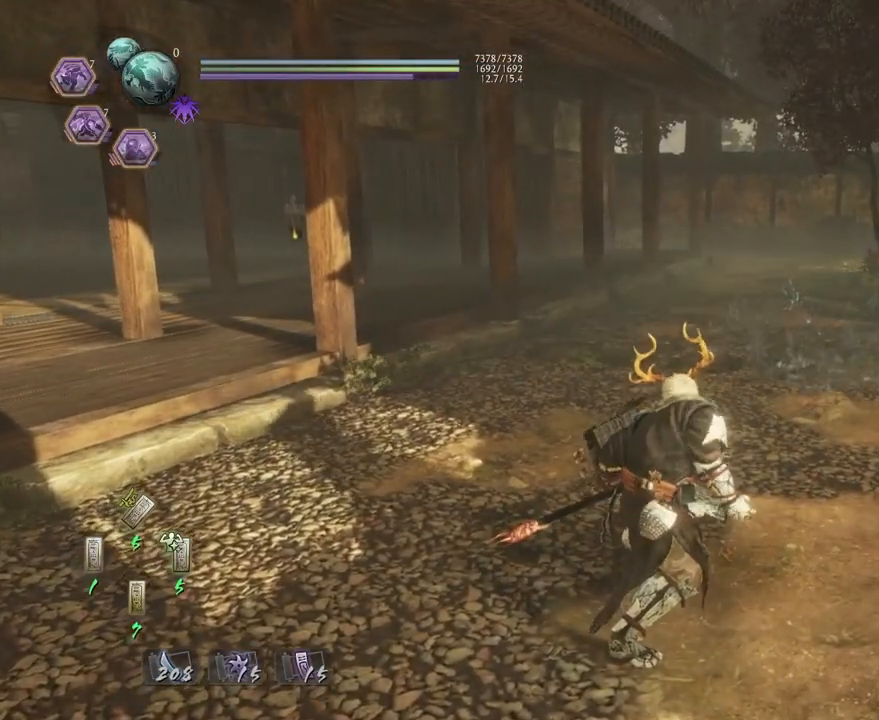
{"buttons": [], "left_stick": "center", "right_stick": "center", "events": []}
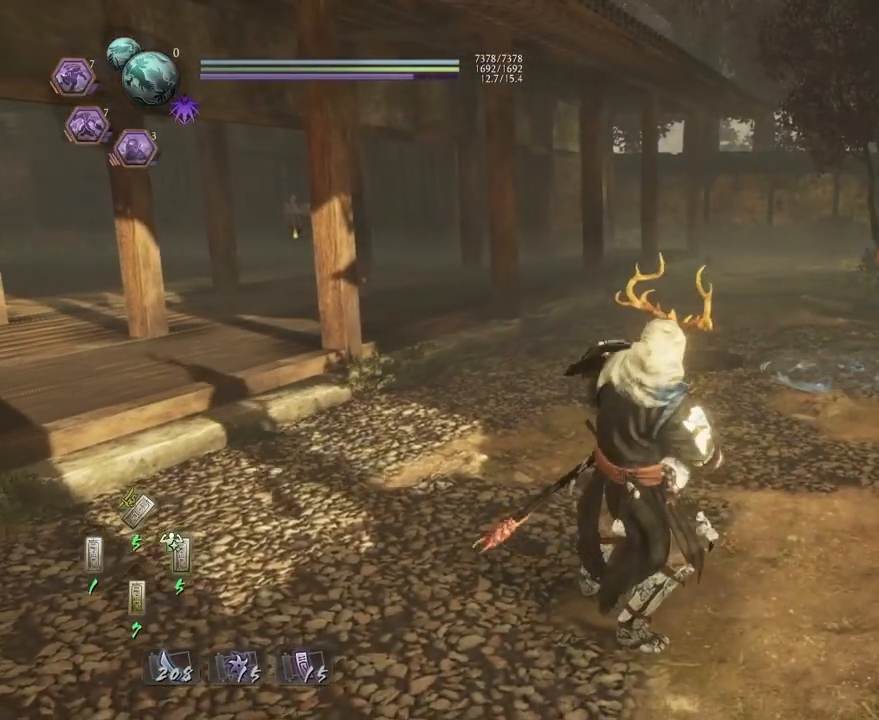
{"buttons": [], "left_stick": "center", "right_stick": "center", "events": []}
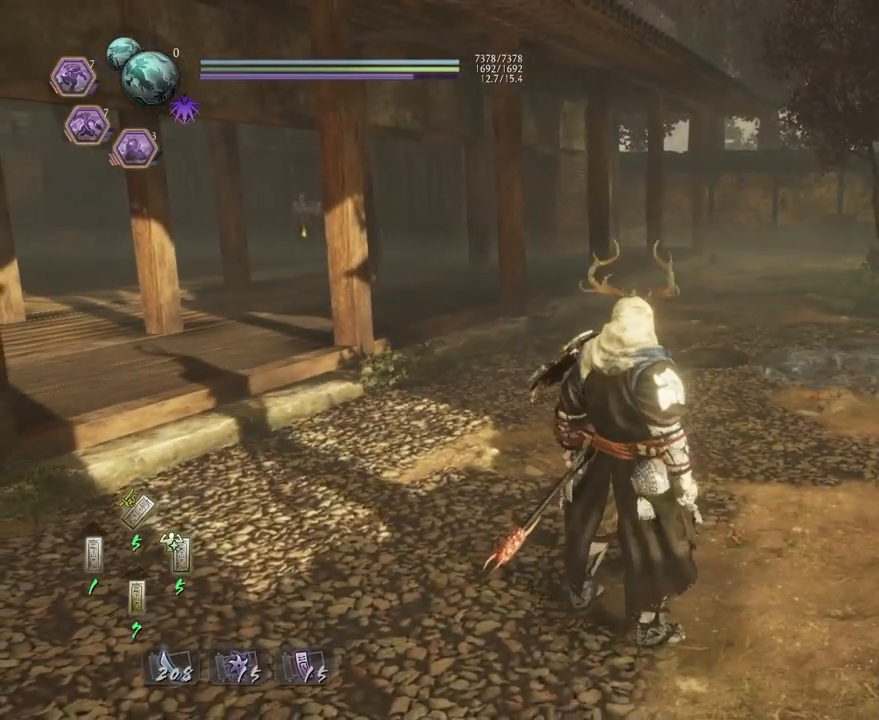
{"buttons": [], "left_stick": "center", "right_stick": "center", "events": []}
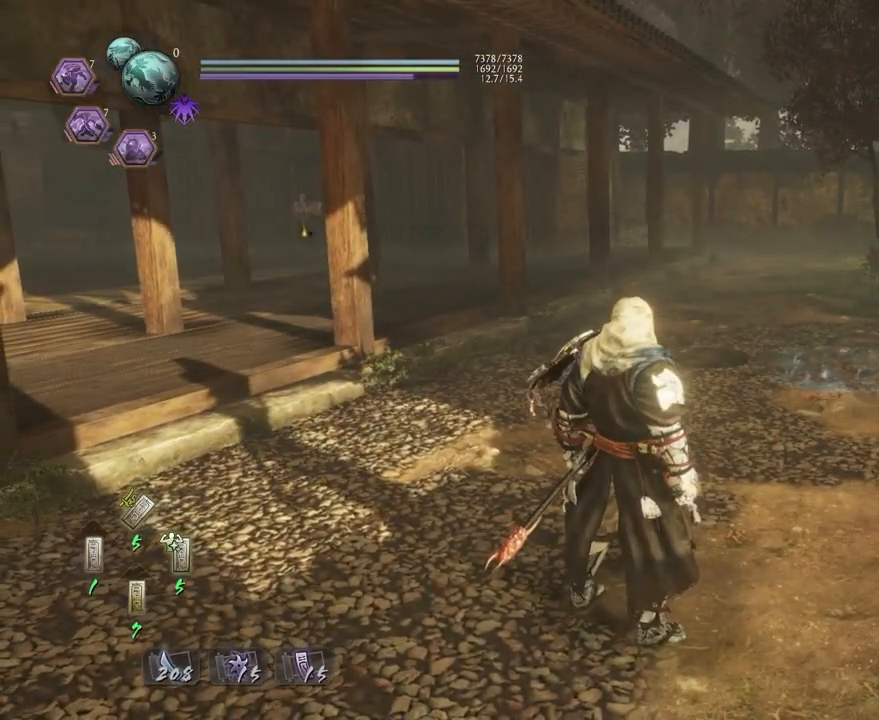
{"buttons": [], "left_stick": "center", "right_stick": "center", "events": [[100, "right_stick", "right"], [400, "right_stick", "center"]]}
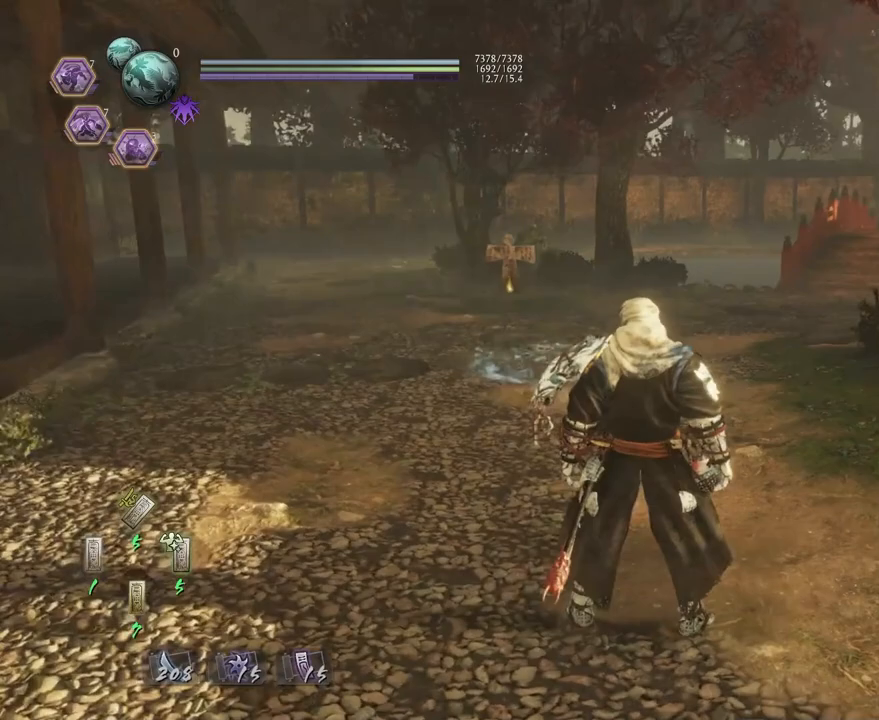
{"buttons": [], "left_stick": "center", "right_stick": "center", "events": [[183, "right_stick", "left"], [350, "right_stick", "center"]]}
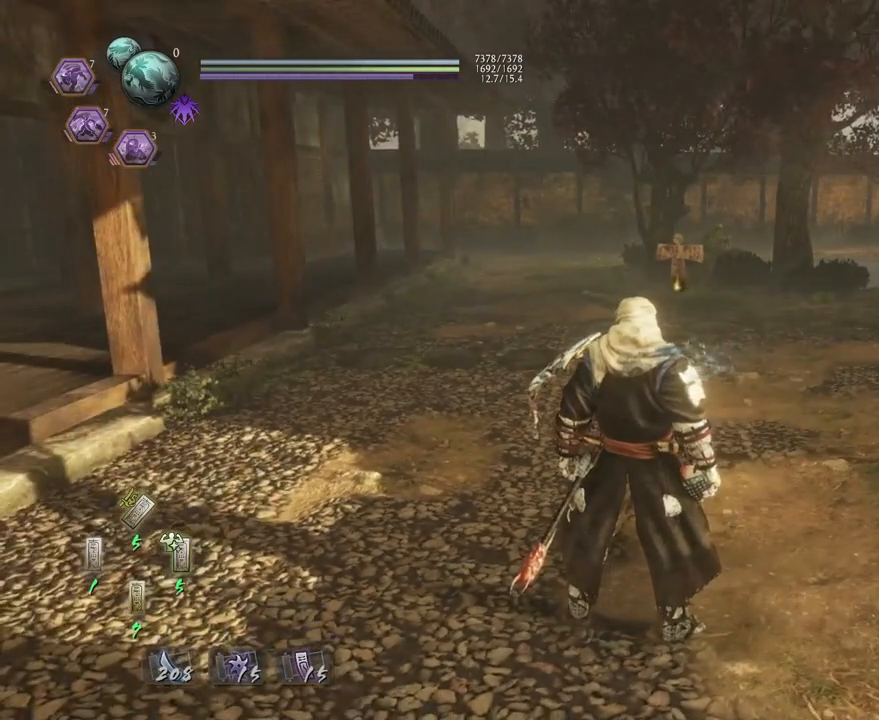
{"buttons": [], "left_stick": "center", "right_stick": "center", "events": []}
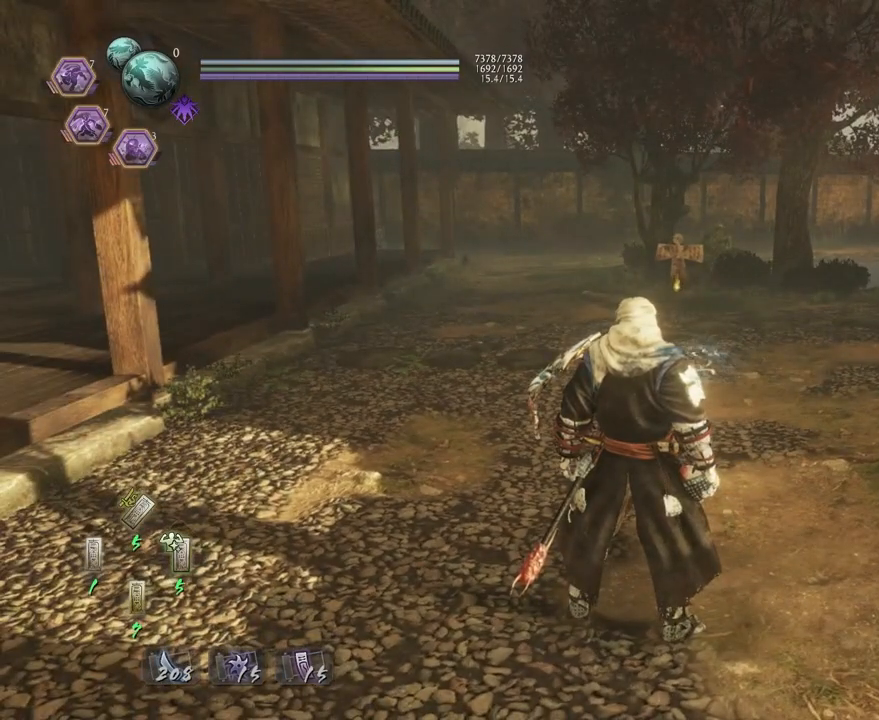
{"buttons": [], "left_stick": "center", "right_stick": "center", "events": []}
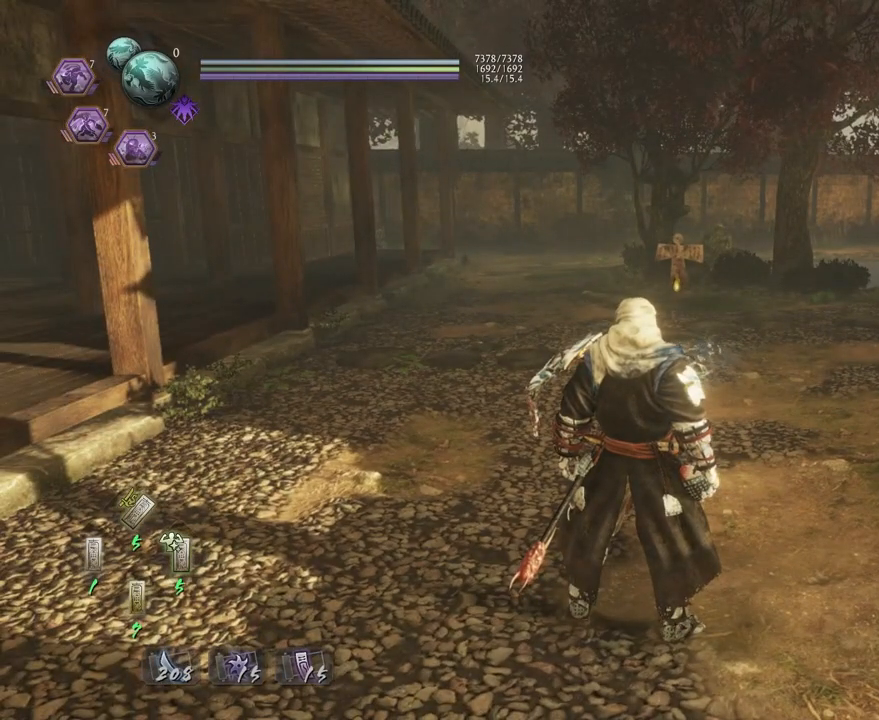
{"buttons": [], "left_stick": "center", "right_stick": "center", "events": []}
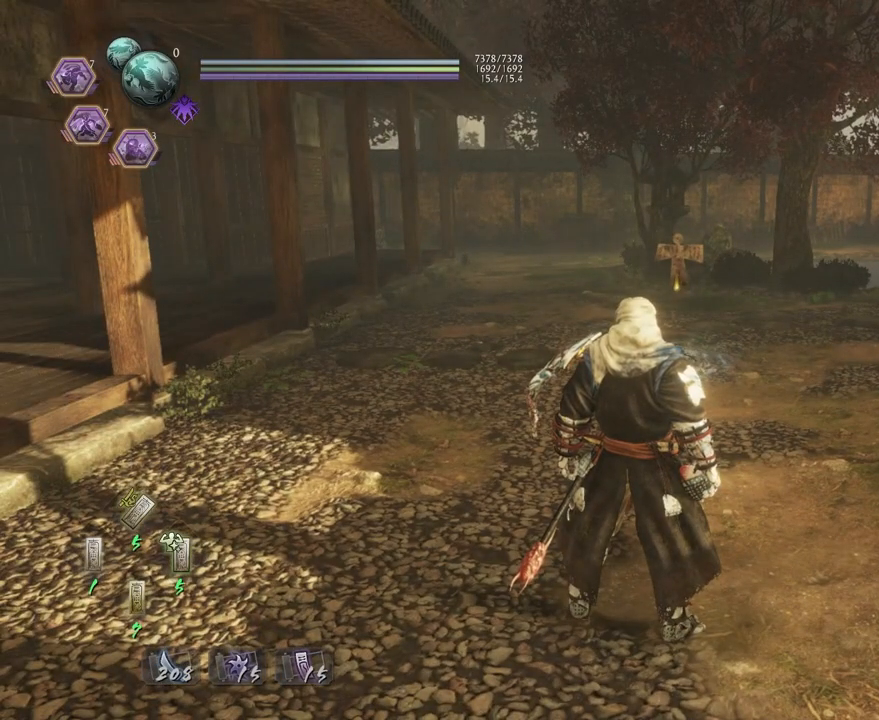
{"buttons": [], "left_stick": "center", "right_stick": "center", "events": []}